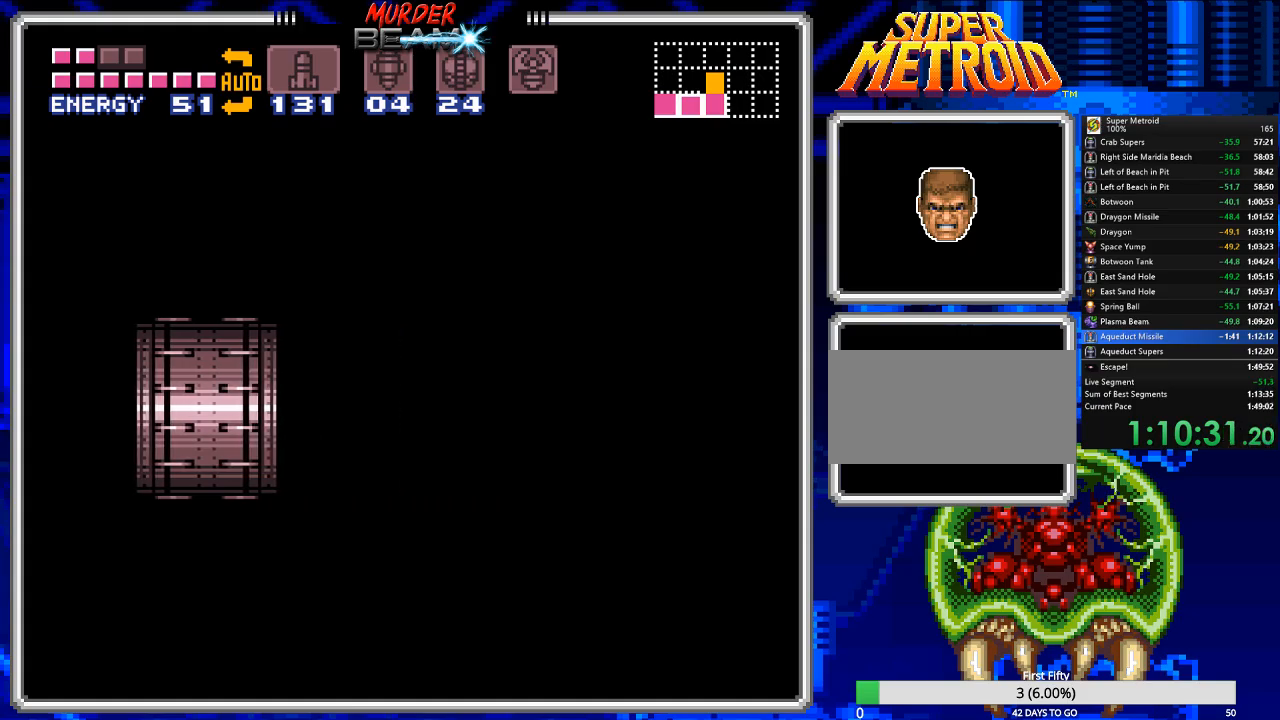
Gameplay with a controller (Nintendo layout); each line is a JSON object with the inputs held at the frame after it. "events" lists button and stick changes between this image and that frame as [ms after this image, input, new state], when the widget could be followed in between. Not read: L3 R3 SELECT.
{"buttons": ["B", "DPAD_RIGHT"], "events": []}
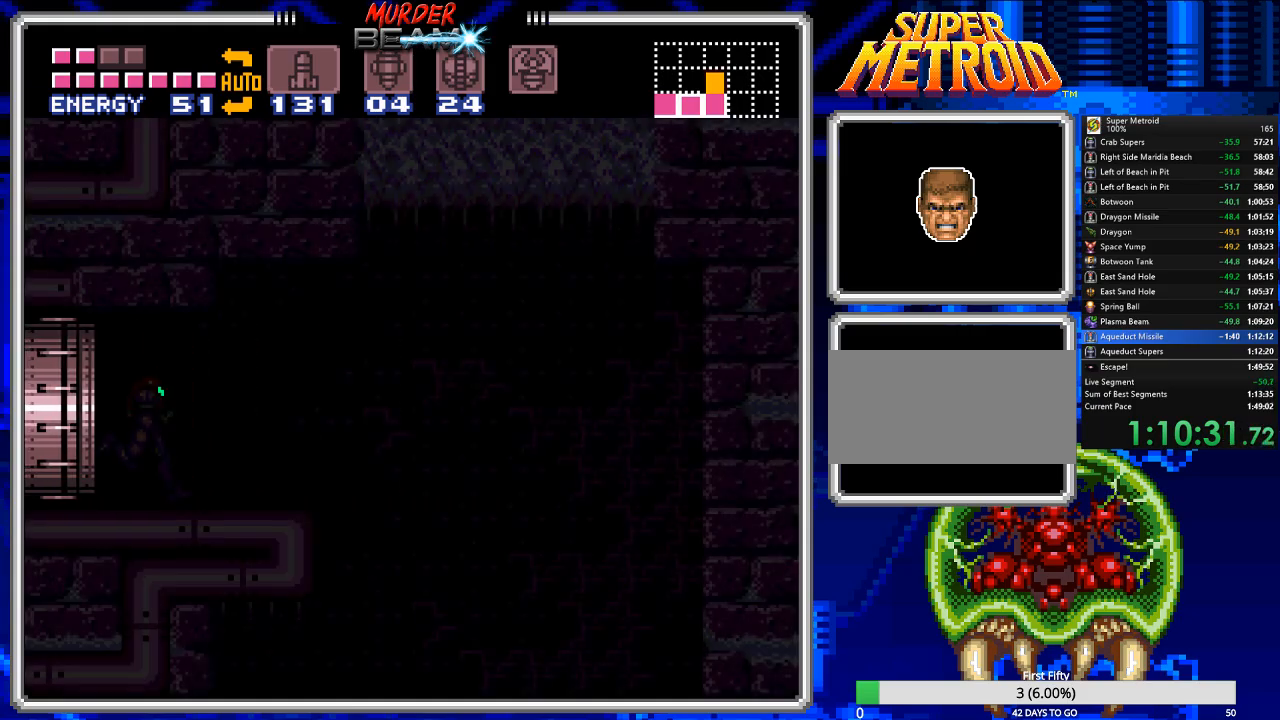
{"buttons": ["B", "DPAD_RIGHT"], "events": []}
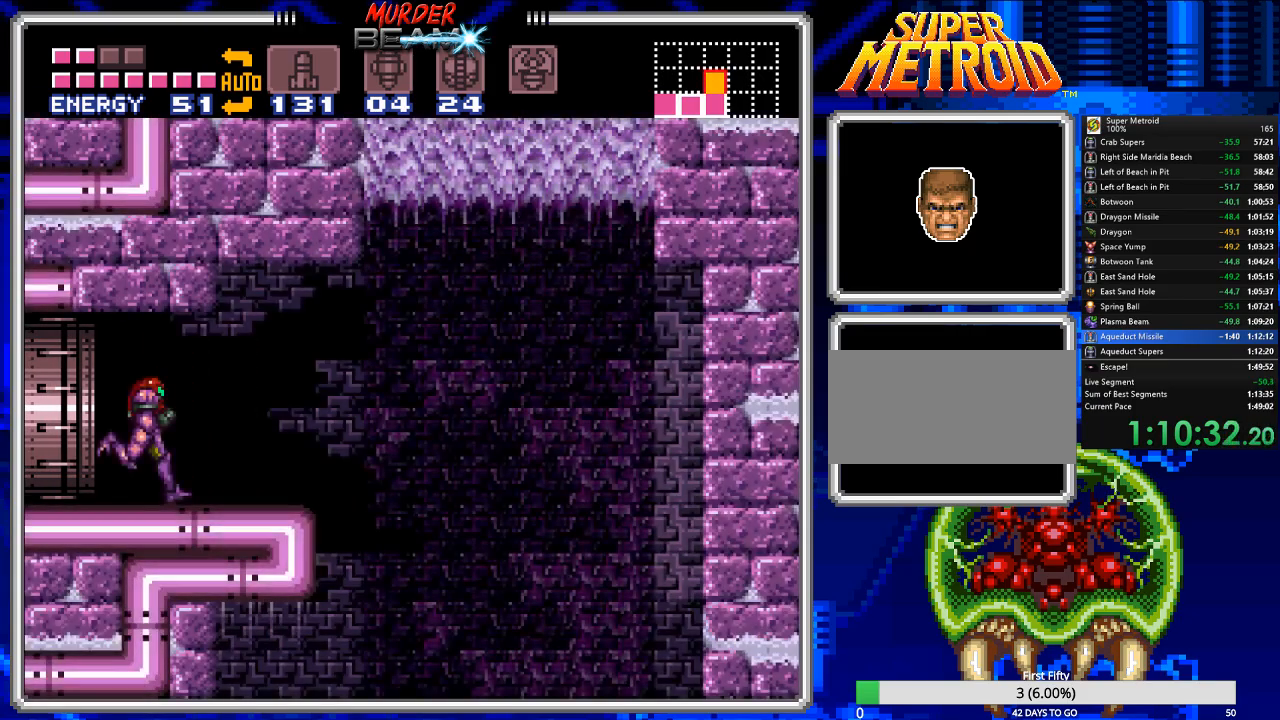
{"buttons": [], "events": [[117, "A", "down"], [183, "A", "up"], [450, "DPAD_RIGHT", "up"], [483, "B", "up"]]}
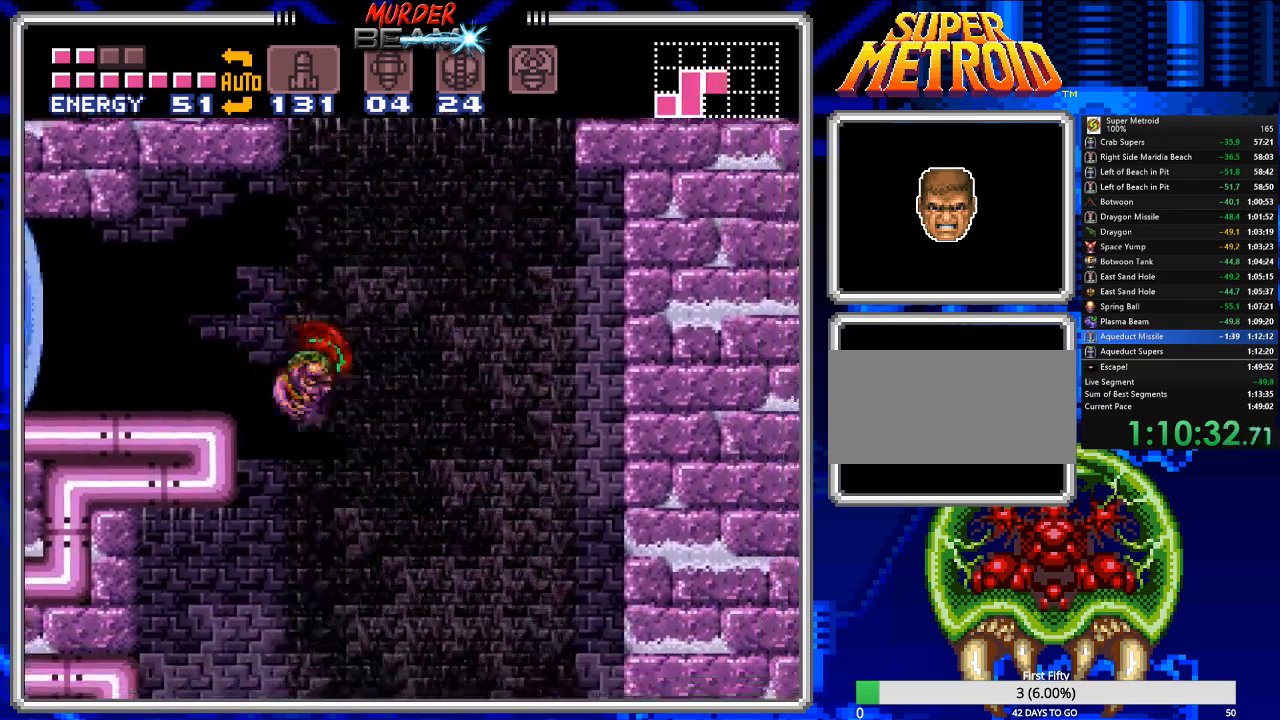
{"buttons": ["DPAD_RIGHT"], "events": [[50, "DPAD_LEFT", "down"], [217, "DPAD_LEFT", "up"], [500, "DPAD_RIGHT", "down"]]}
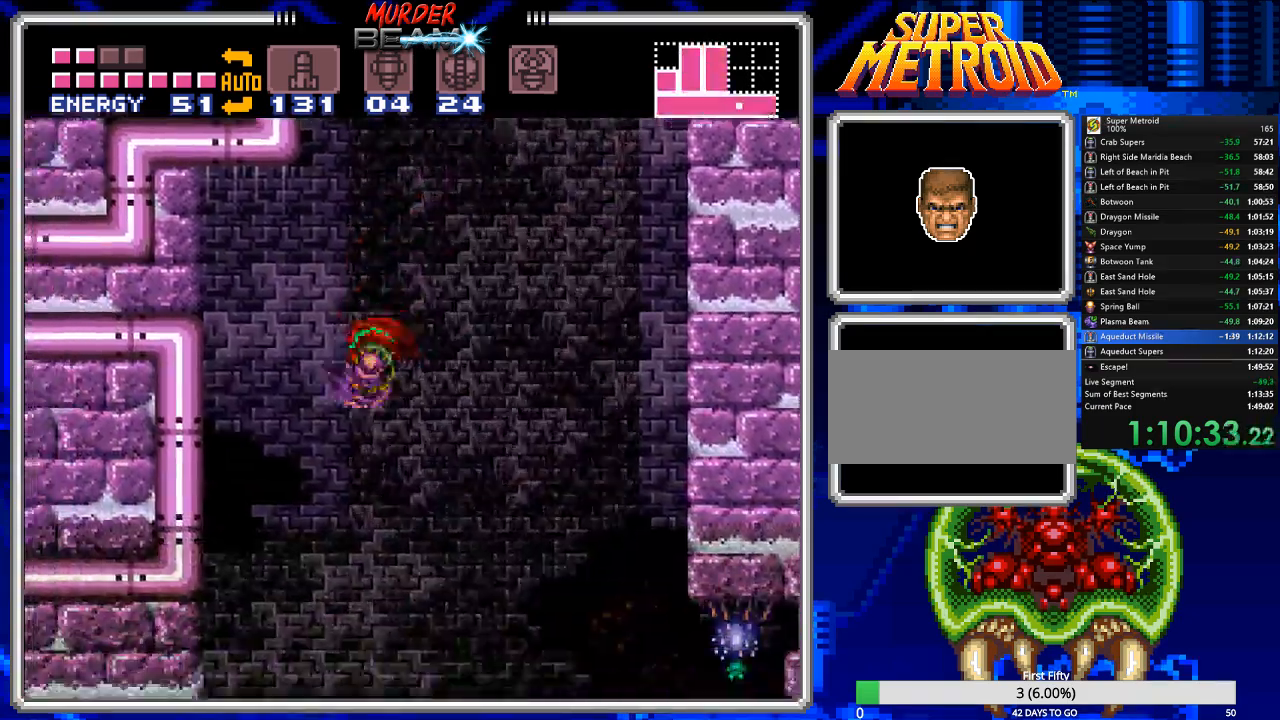
{"buttons": ["DPAD_RIGHT"], "events": [[167, "A", "down"], [333, "A", "up"]]}
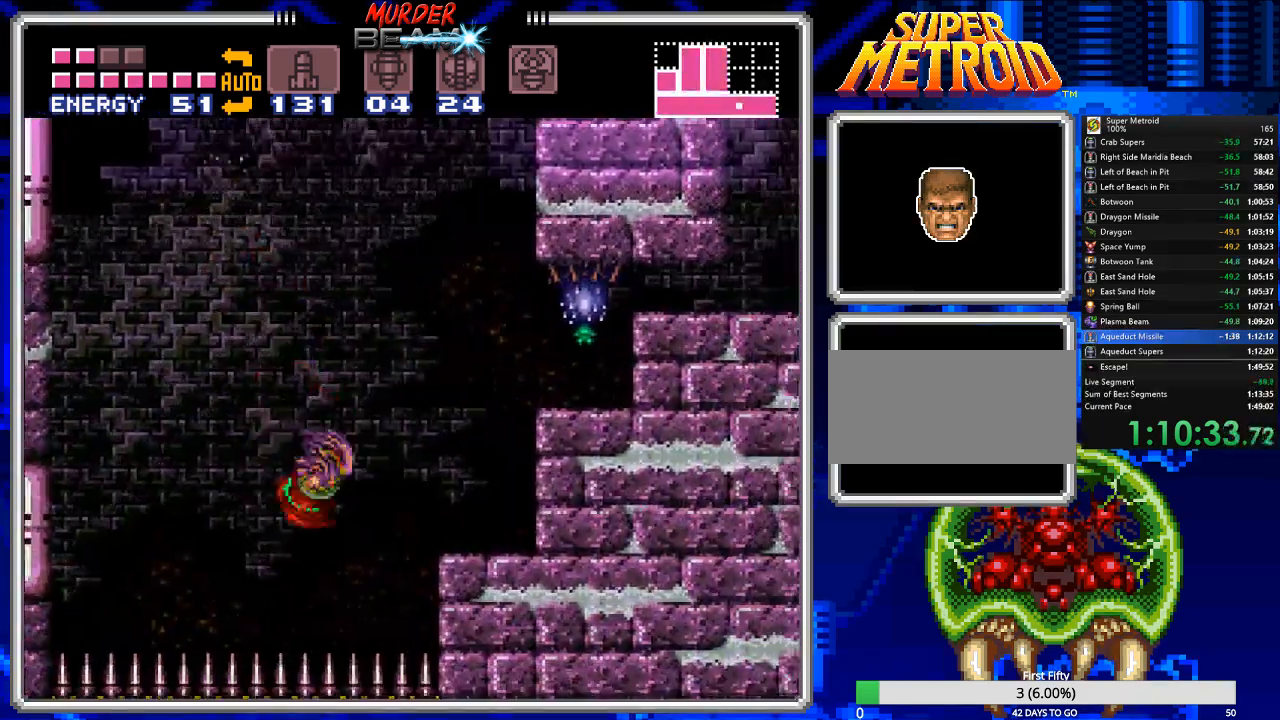
{"buttons": ["A", "DPAD_RIGHT"], "events": [[183, "A", "down"]]}
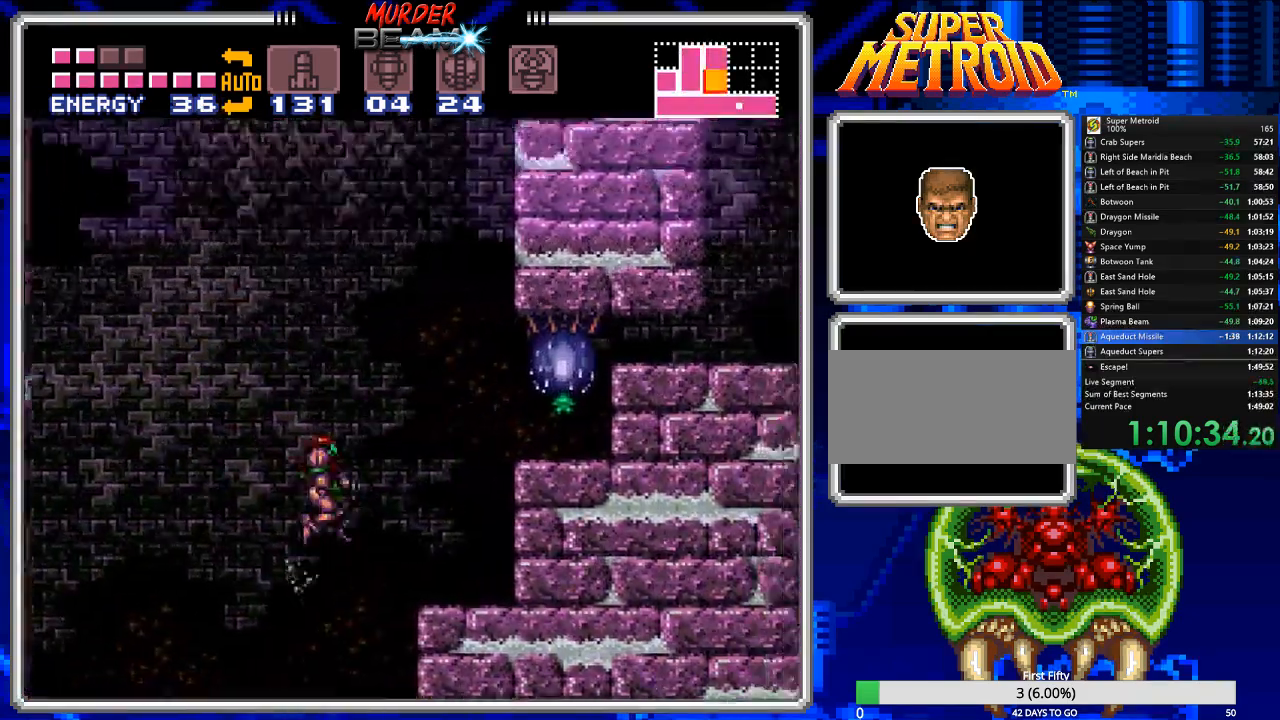
{"buttons": ["X", "R1", "DPAD_RIGHT"], "events": [[50, "A", "up"], [150, "A", "down"], [367, "A", "up"], [400, "R1", "down"], [433, "X", "down"]]}
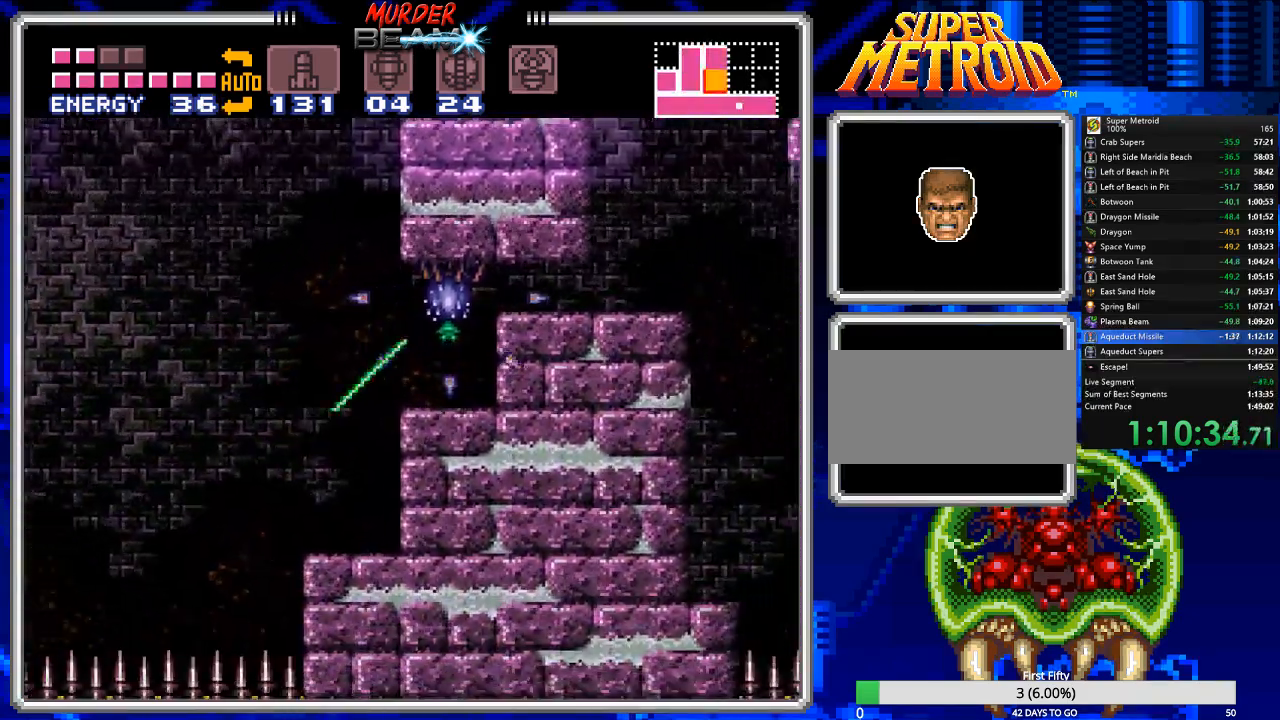
{"buttons": ["DPAD_RIGHT"], "events": [[67, "X", "up"], [167, "DPAD_RIGHT", "up"], [167, "R1", "up"], [267, "A", "down"], [267, "DPAD_RIGHT", "down"], [433, "A", "up"]]}
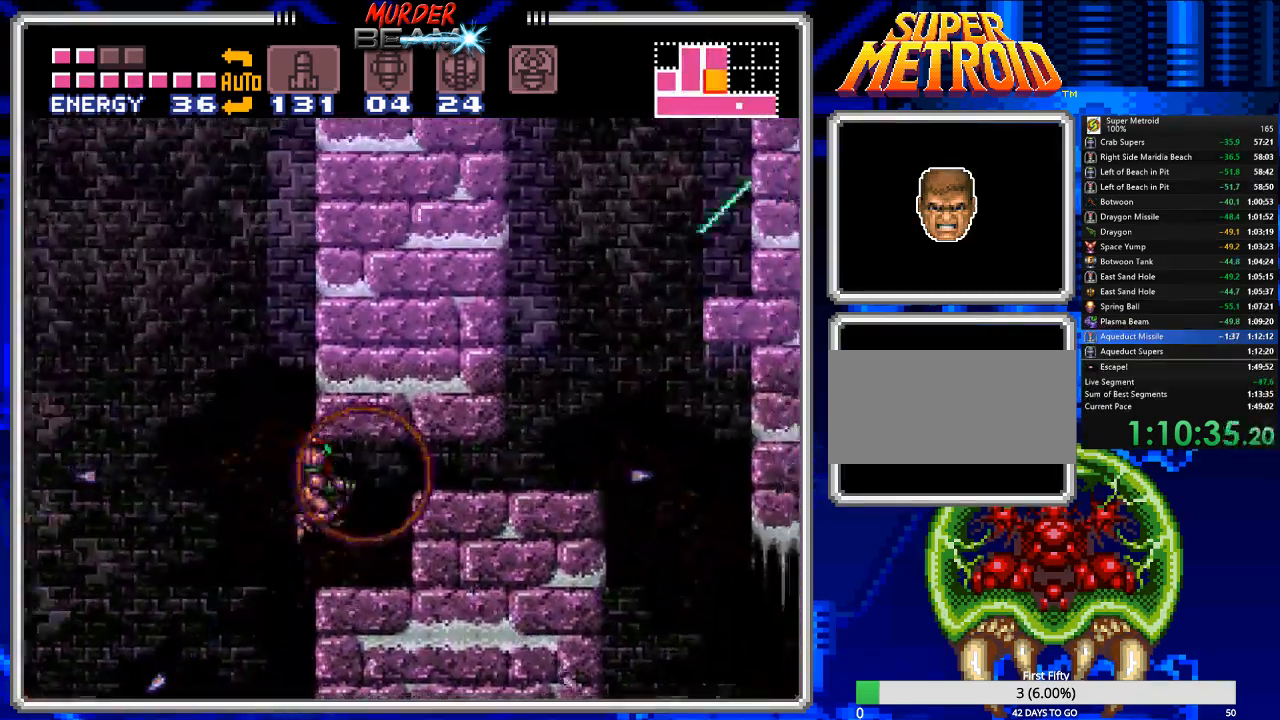
{"buttons": [], "events": [[283, "DPAD_RIGHT", "up"], [383, "DPAD_DOWN", "down"], [450, "DPAD_DOWN", "up"]]}
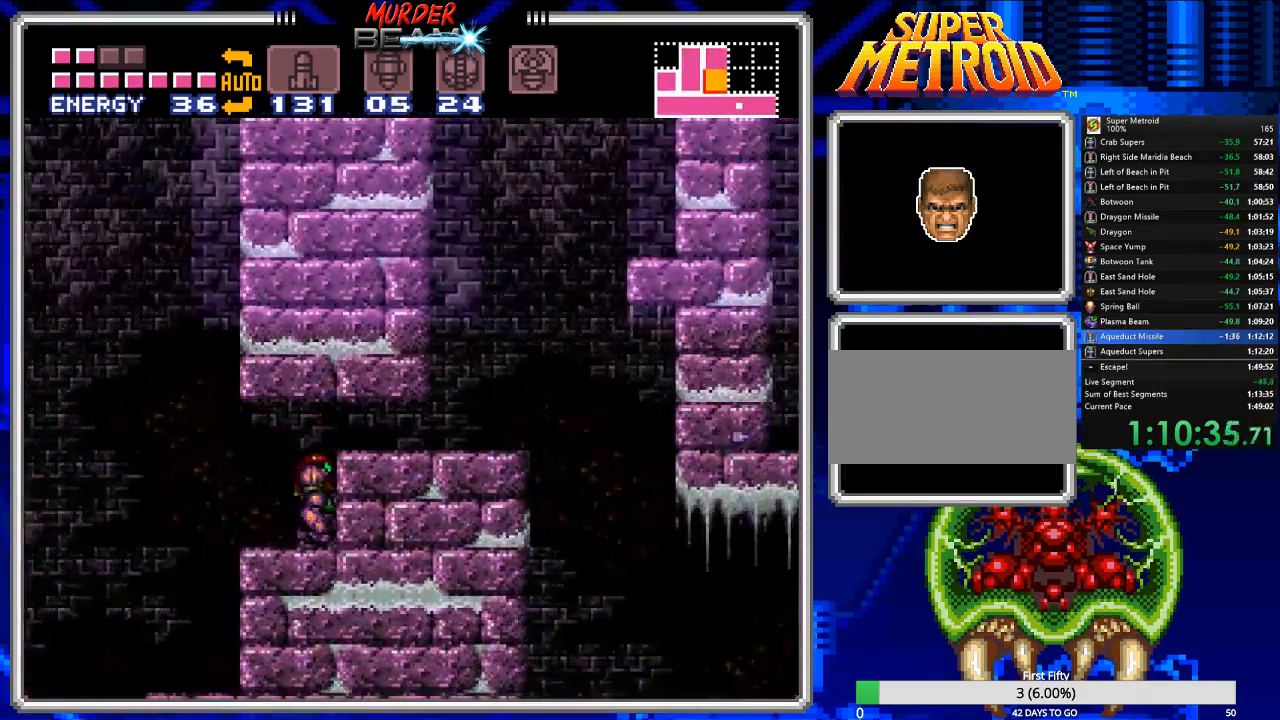
{"buttons": ["DPAD_RIGHT"], "events": [[17, "DPAD_DOWN", "down"], [100, "DPAD_DOWN", "up"], [200, "A", "down"], [200, "DPAD_RIGHT", "down"], [467, "A", "up"]]}
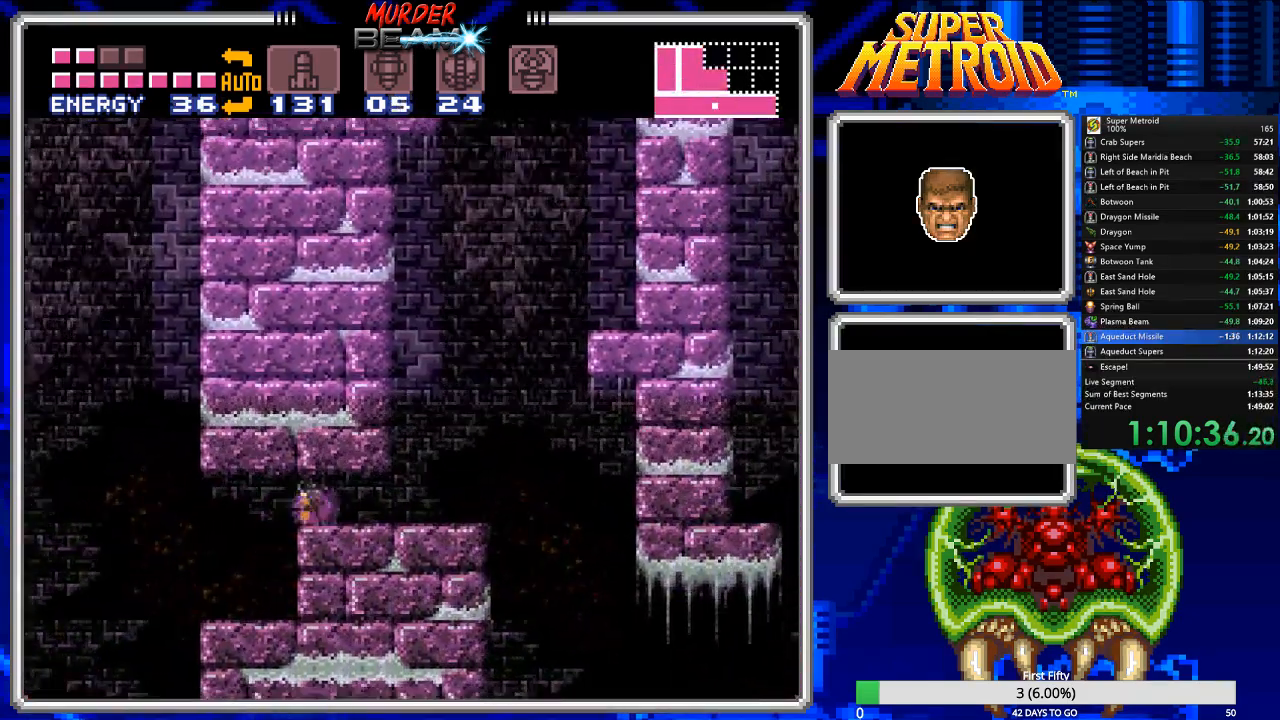
{"buttons": ["DPAD_UP"], "events": [[167, "DPAD_RIGHT", "up"], [233, "DPAD_UP", "down"], [383, "DPAD_UP", "up"], [483, "DPAD_UP", "down"]]}
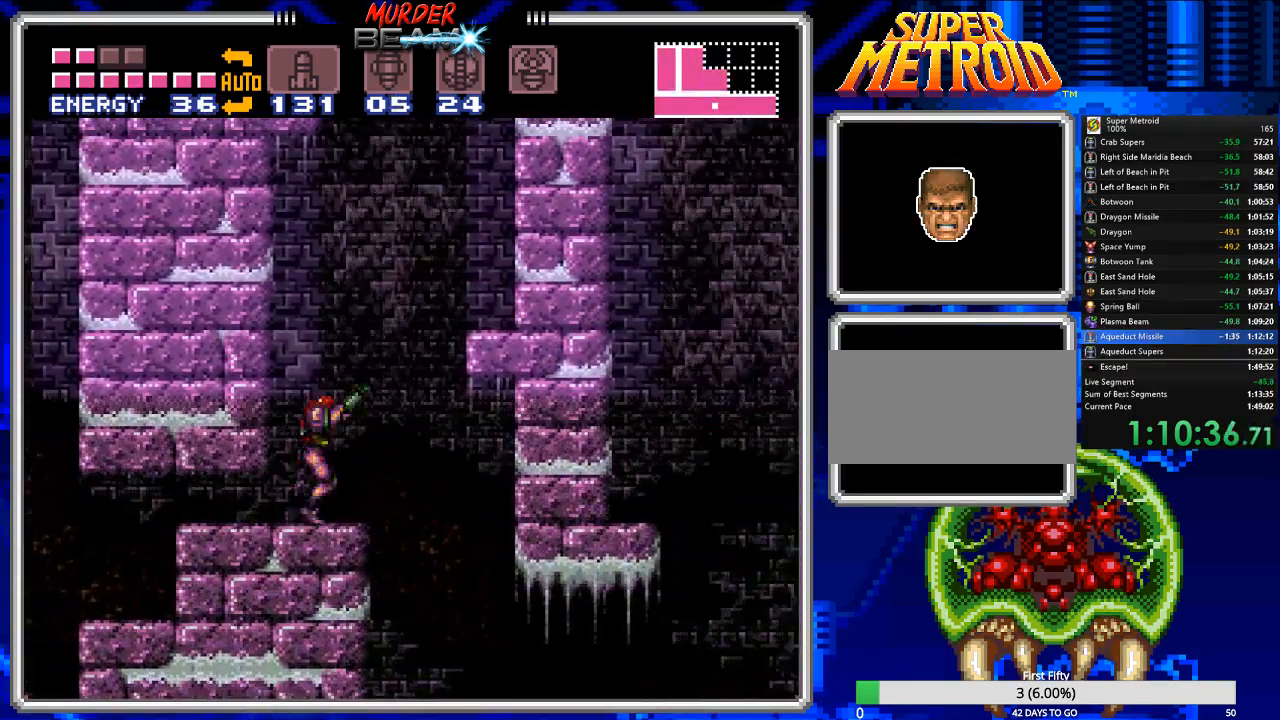
{"buttons": ["A", "DPAD_RIGHT"], "events": [[50, "DPAD_RIGHT", "down"], [83, "DPAD_UP", "up"], [117, "A", "down"]]}
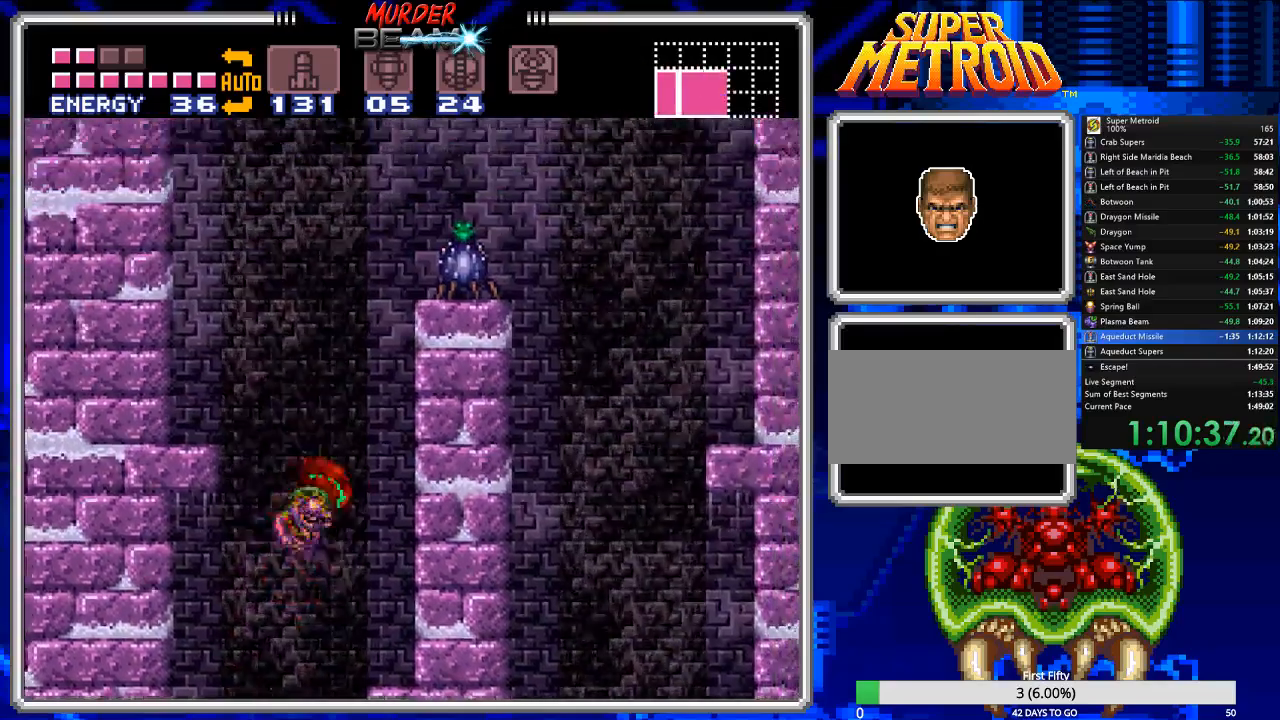
{"buttons": ["A", "DPAD_RIGHT"], "events": [[100, "A", "up"], [100, "DPAD_RIGHT", "up"], [300, "DPAD_LEFT", "down"], [367, "A", "down"], [433, "DPAD_LEFT", "up"], [500, "DPAD_RIGHT", "down"]]}
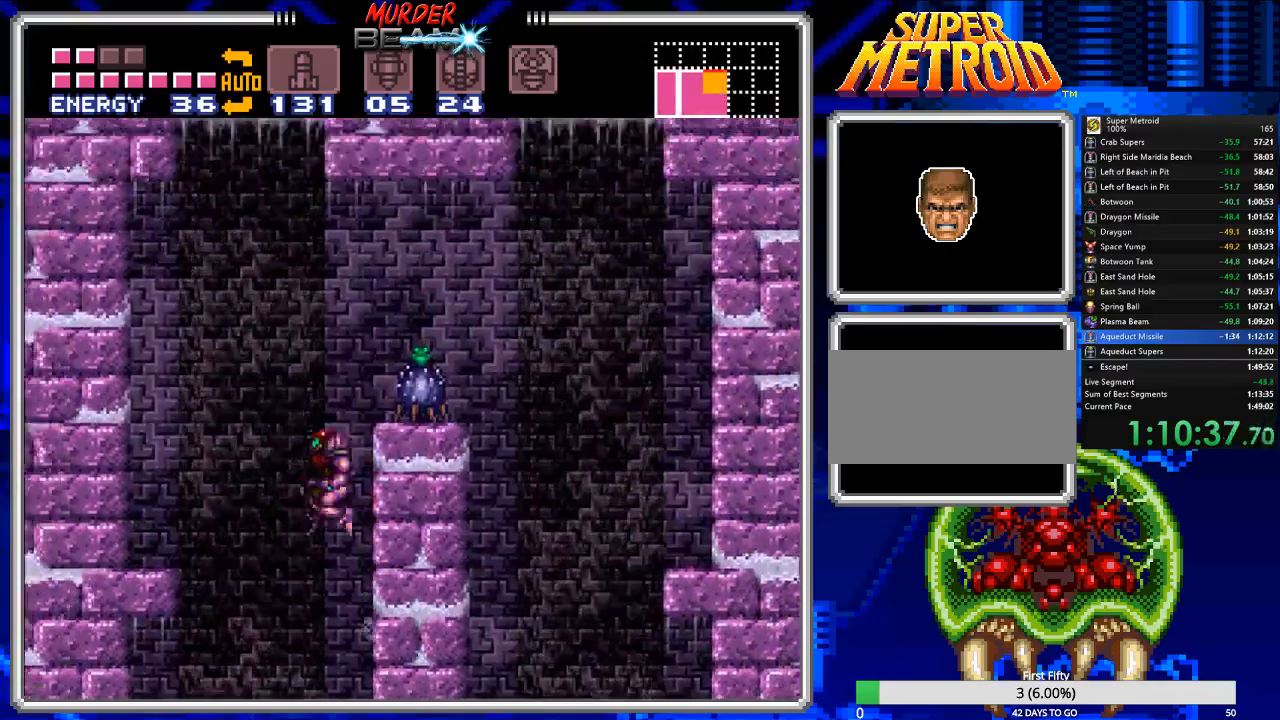
{"buttons": ["DPAD_RIGHT"], "events": [[450, "A", "up"]]}
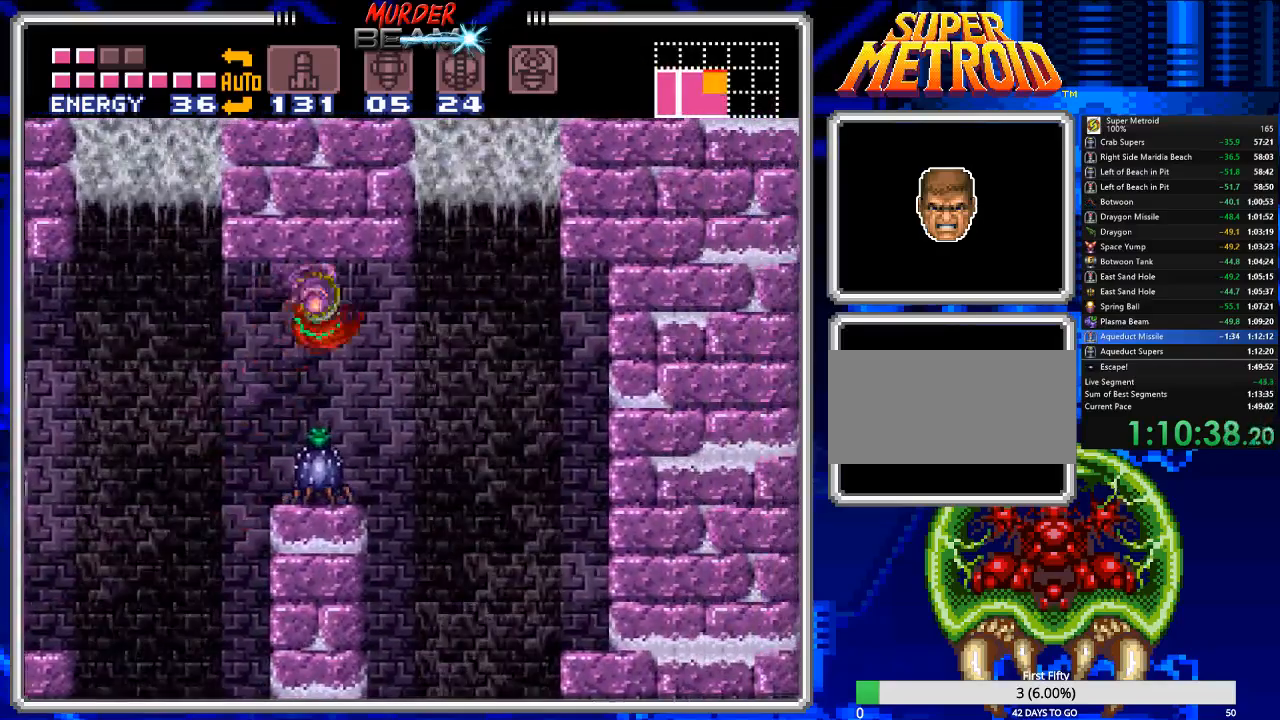
{"buttons": ["DPAD_RIGHT"], "events": []}
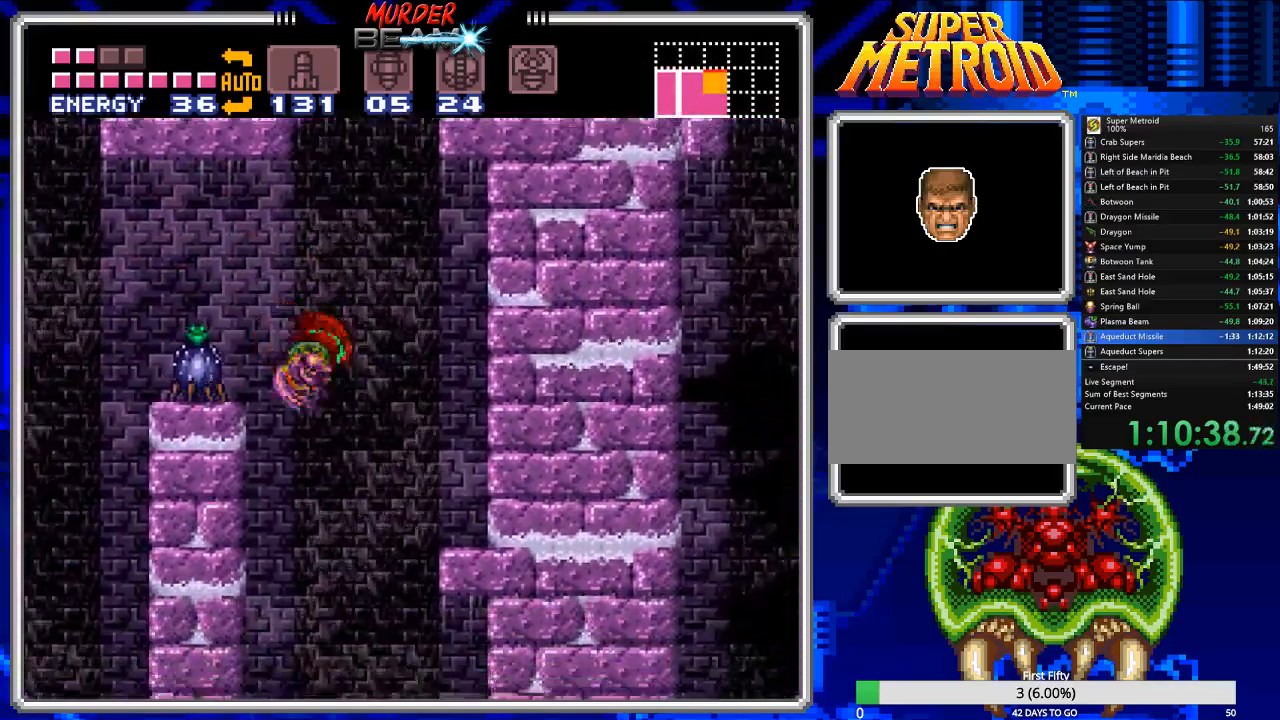
{"buttons": ["B", "DPAD_RIGHT"], "events": [[17, "DPAD_RIGHT", "up"], [300, "DPAD_RIGHT", "down"], [367, "B", "down"]]}
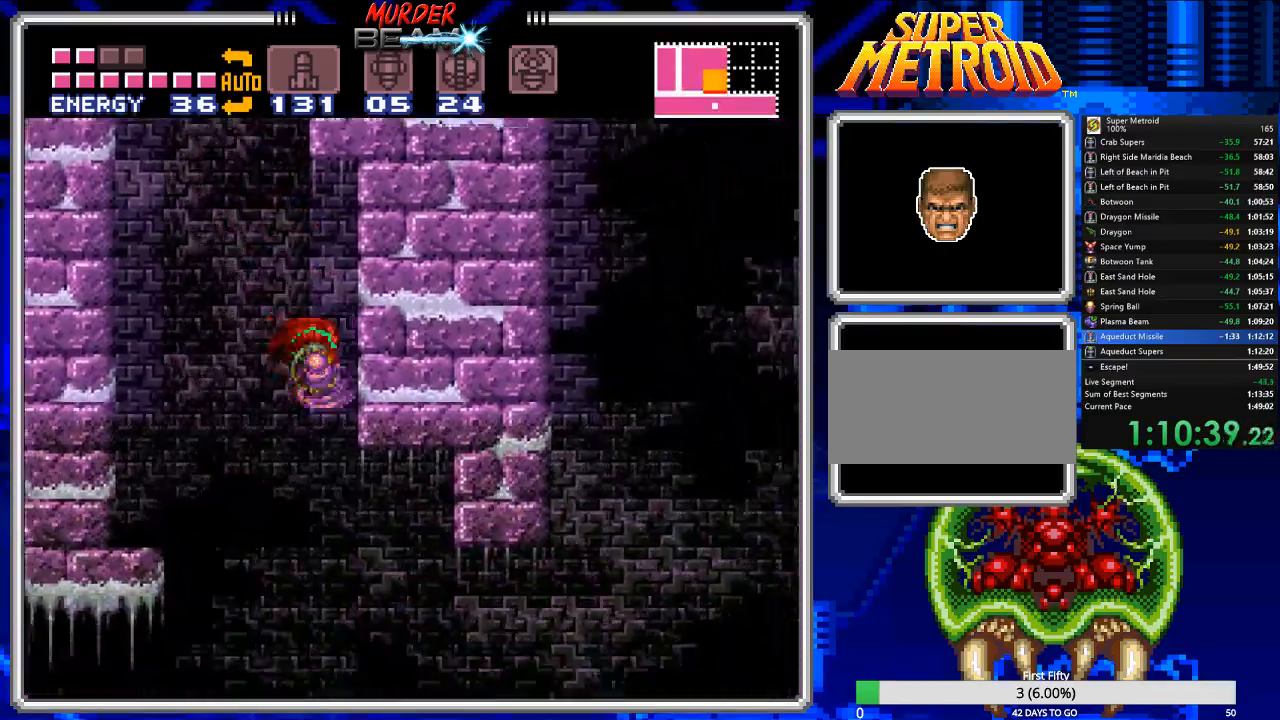
{"buttons": ["B", "DPAD_RIGHT"], "events": [[200, "A", "down"], [367, "A", "up"]]}
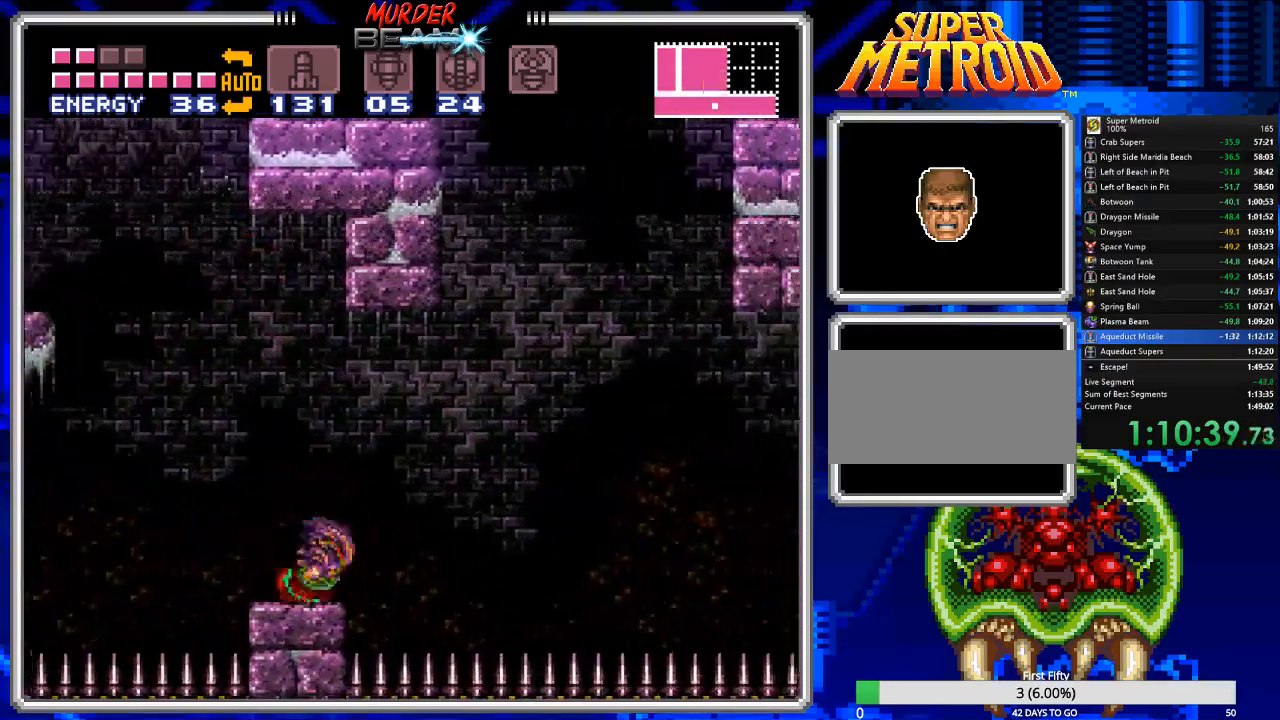
{"buttons": ["B", "DPAD_RIGHT"], "events": [[150, "A", "down"], [367, "A", "up"]]}
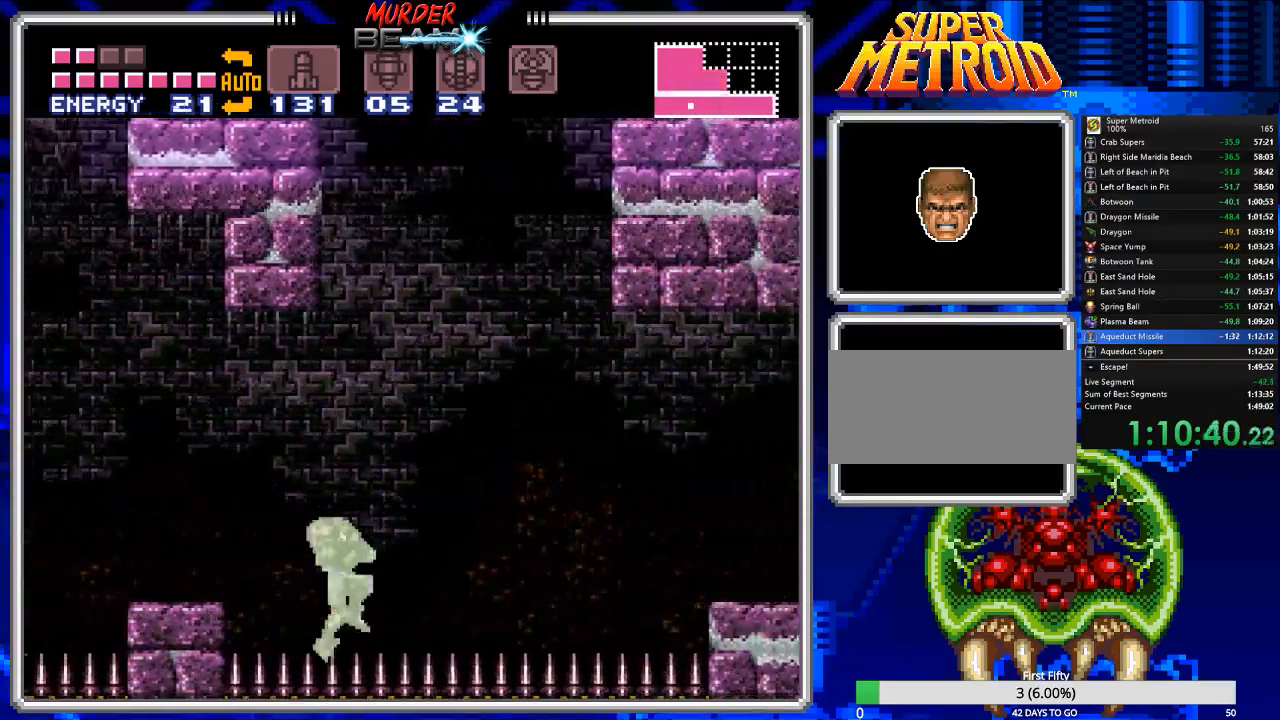
{"buttons": ["B", "DPAD_RIGHT"], "events": []}
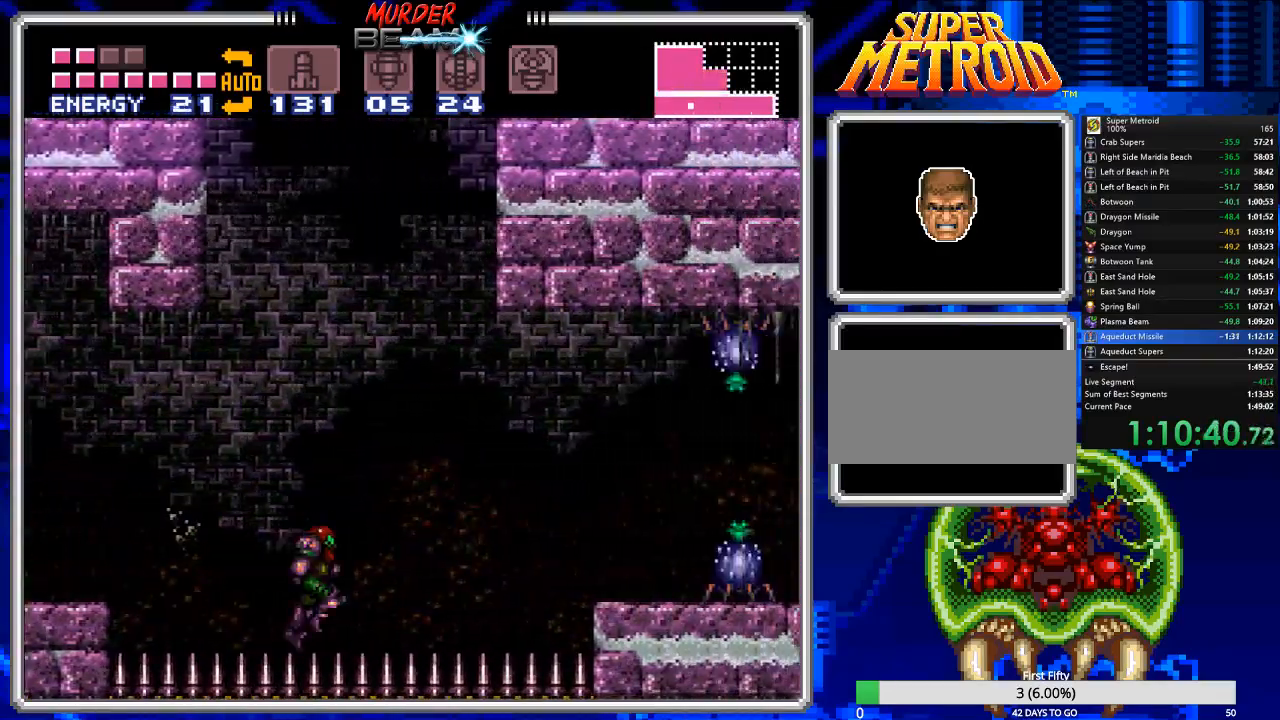
{"buttons": ["B", "DPAD_RIGHT"], "events": [[133, "A", "down"], [250, "A", "up"]]}
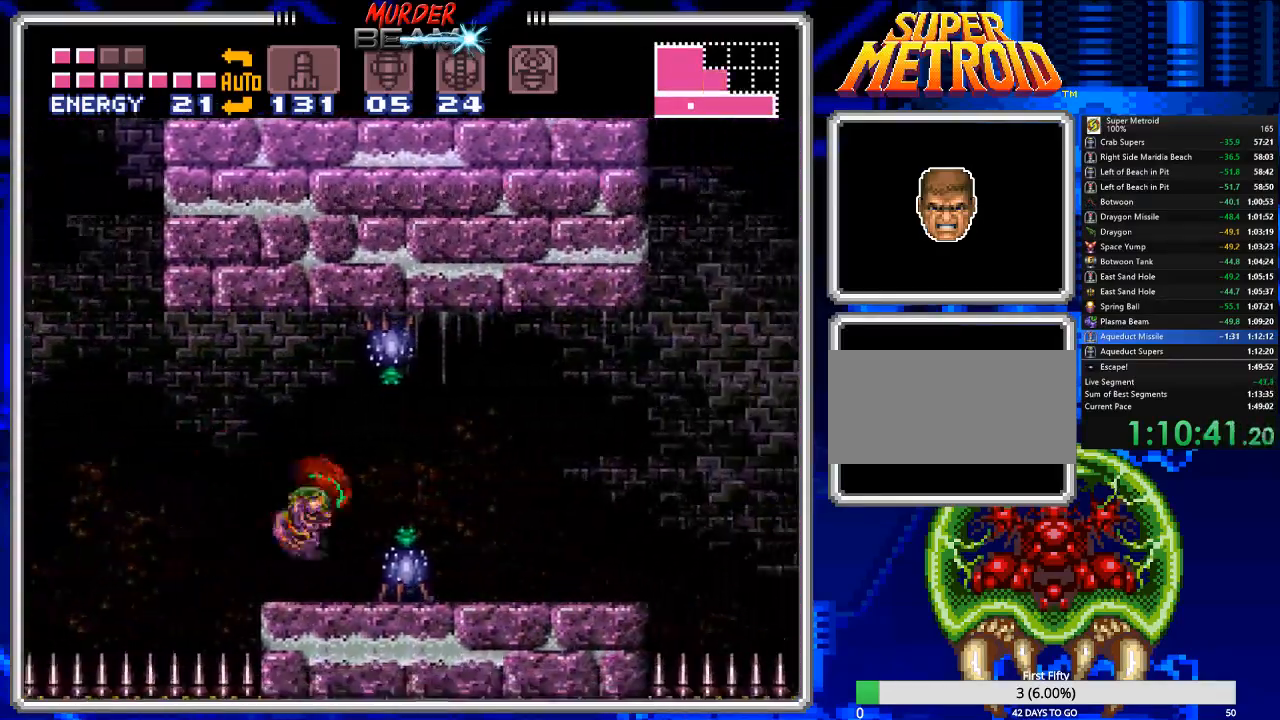
{"buttons": ["B", "DPAD_RIGHT"], "events": [[50, "X", "down"], [150, "X", "up"]]}
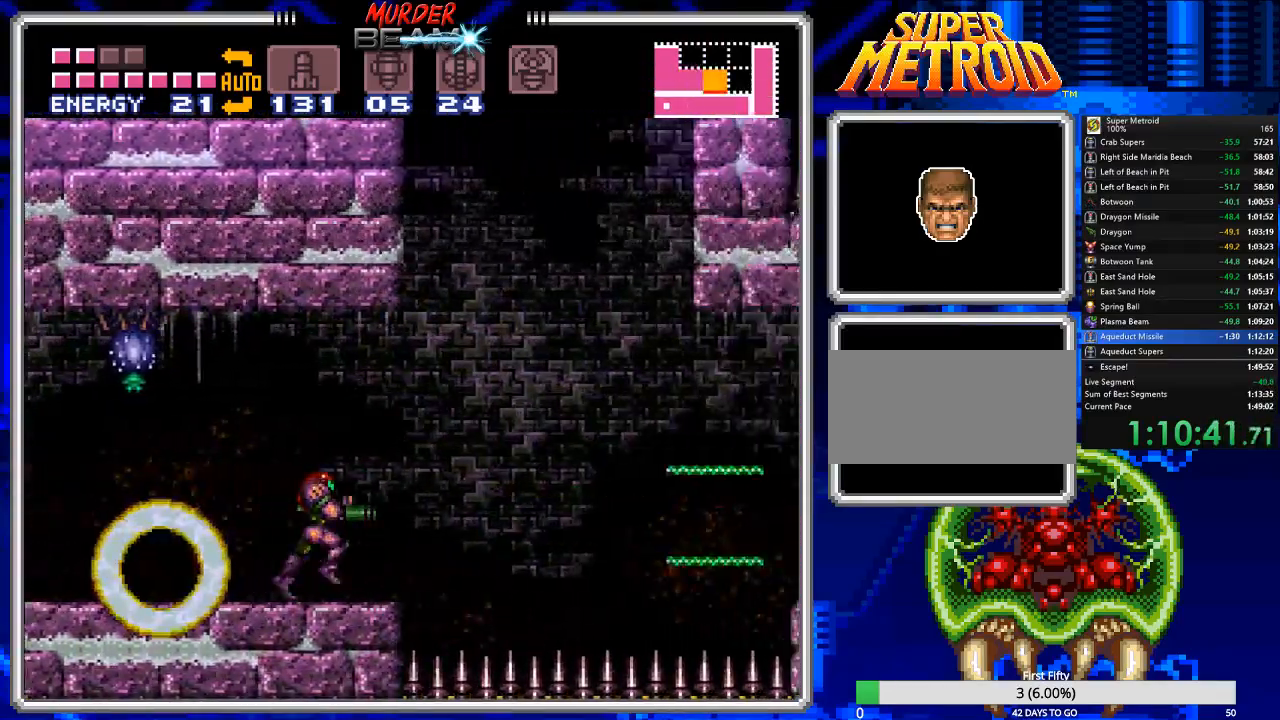
{"buttons": ["A", "B", "DPAD_RIGHT"], "events": [[67, "A", "down"]]}
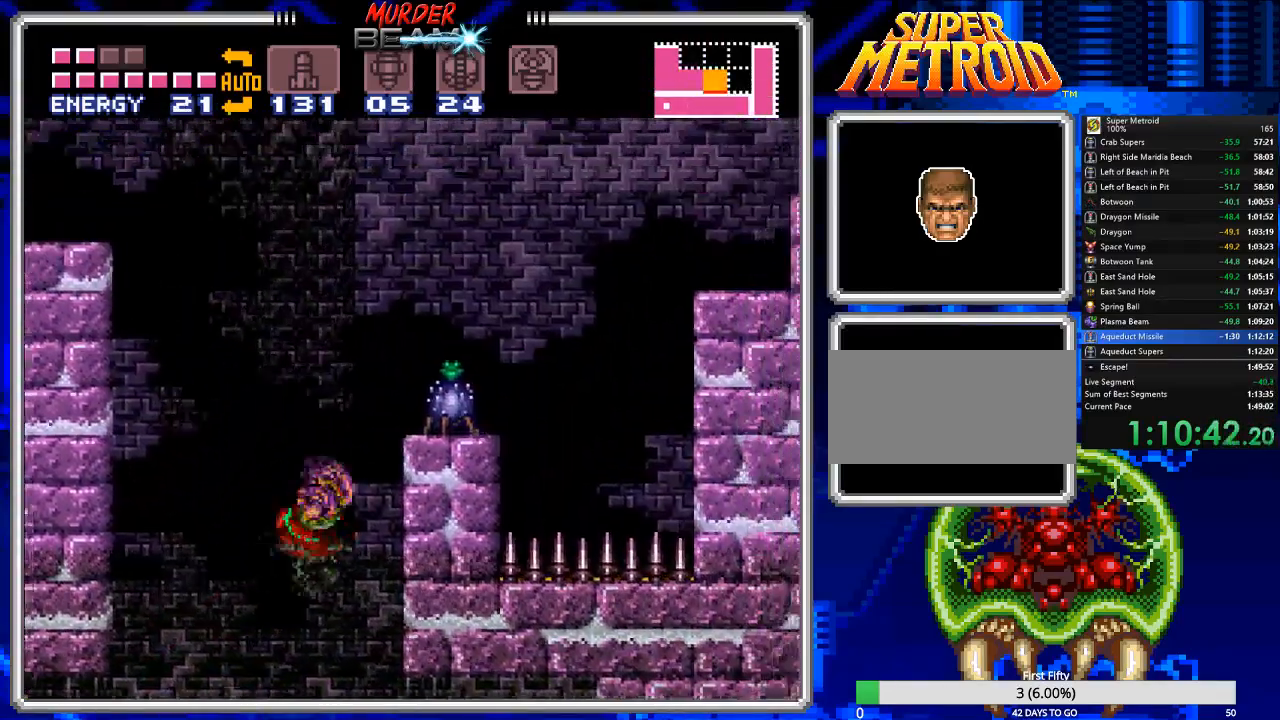
{"buttons": ["A", "B", "DPAD_RIGHT"], "events": []}
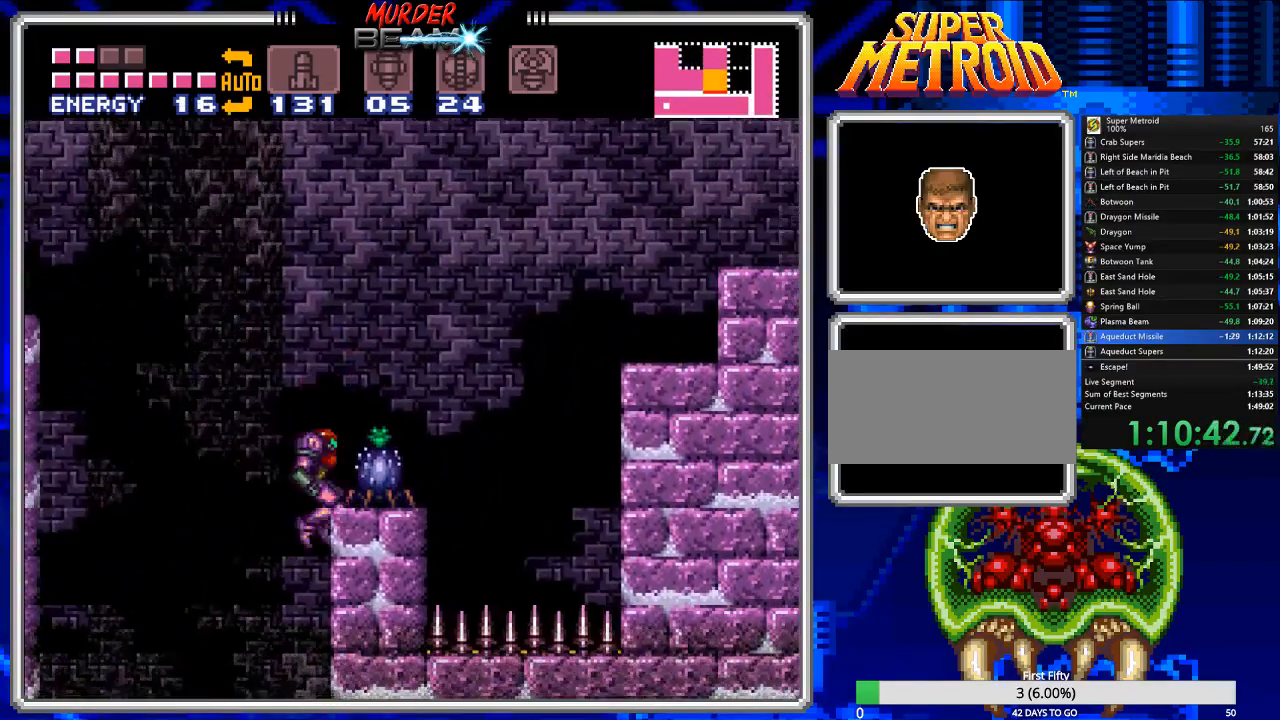
{"buttons": ["B"], "events": [[117, "A", "up"], [250, "A", "down"], [350, "A", "up"], [350, "DPAD_RIGHT", "up"]]}
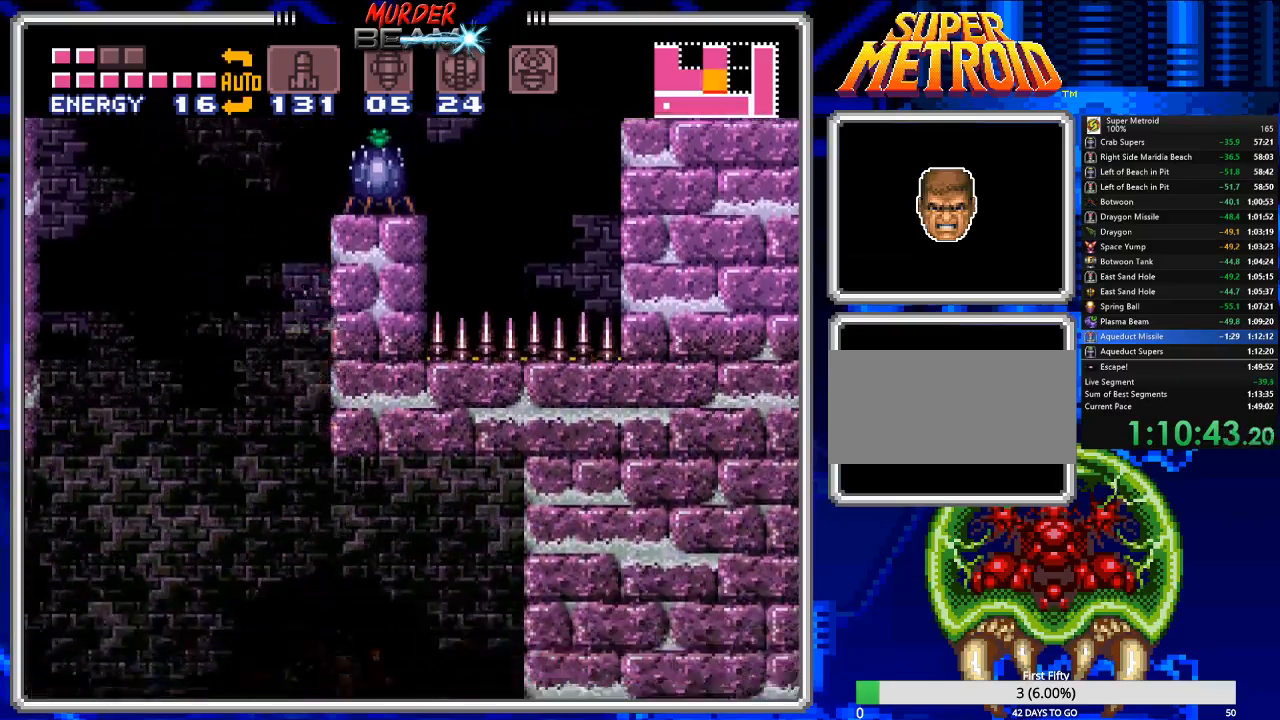
{"buttons": ["A", "B", "DPAD_LEFT"], "events": [[67, "DPAD_LEFT", "down"], [467, "A", "down"]]}
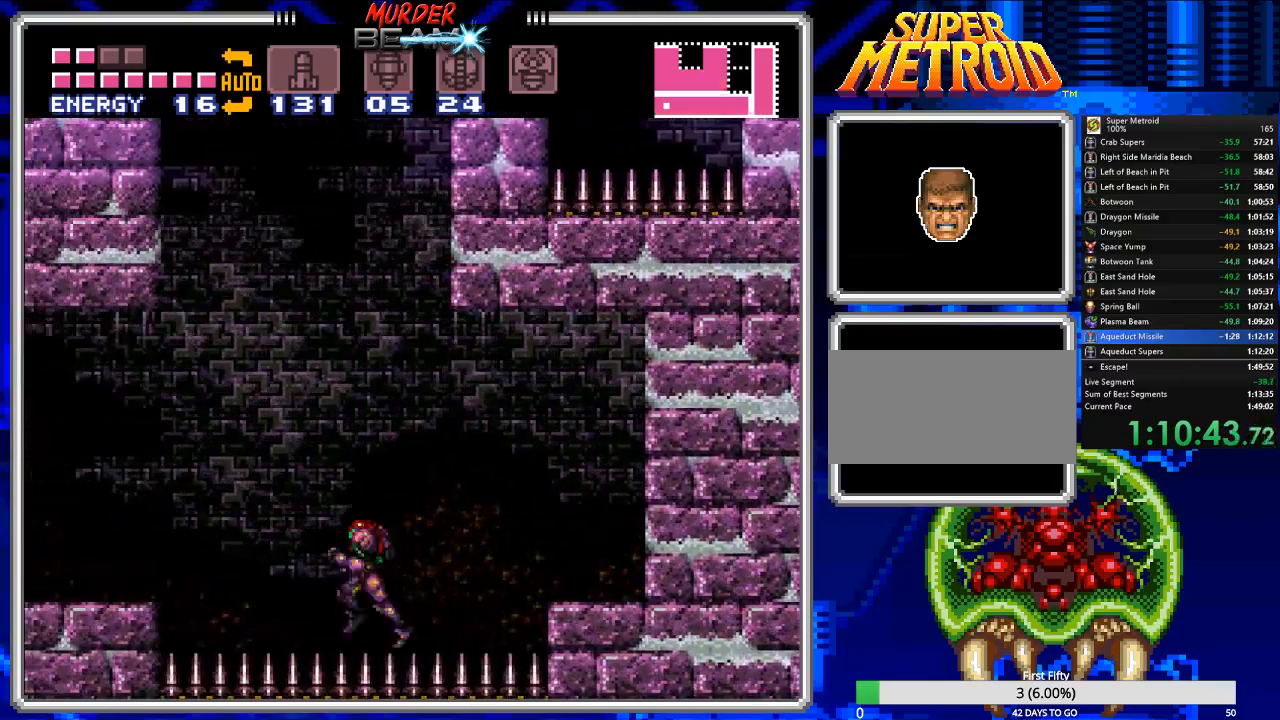
{"buttons": ["B"], "events": [[417, "A", "up"], [450, "DPAD_LEFT", "up"]]}
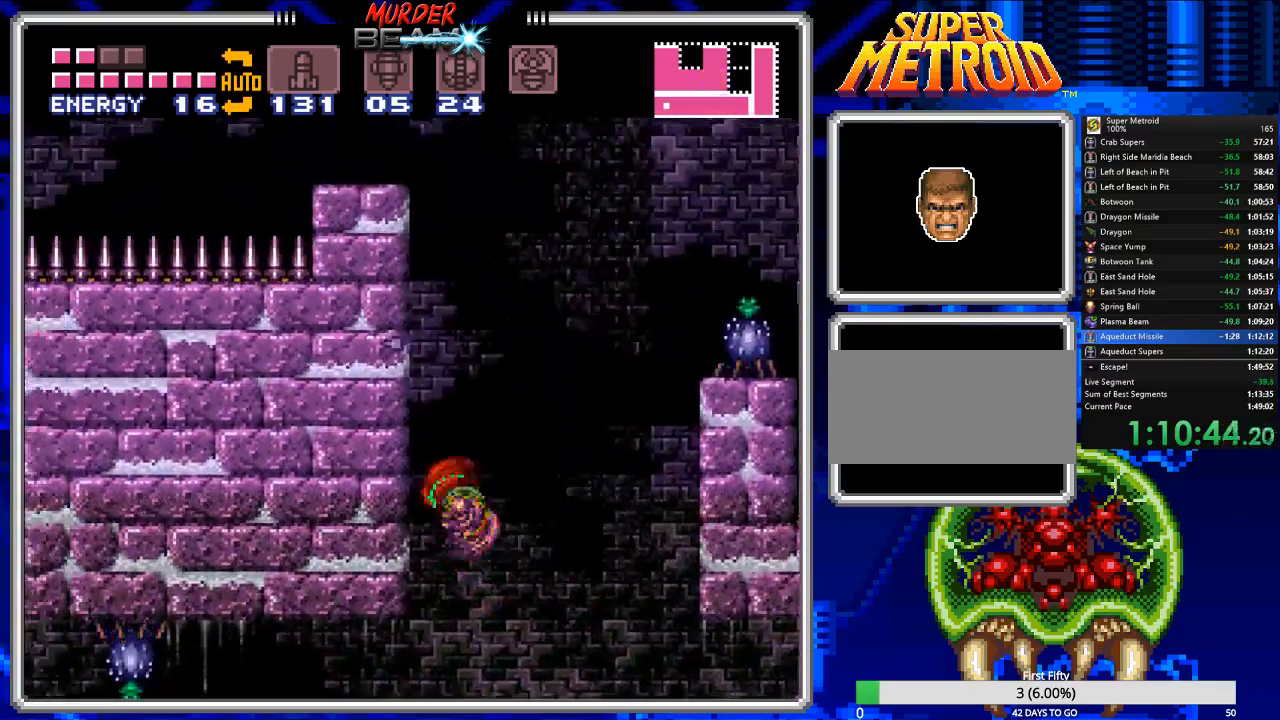
{"buttons": ["A", "B", "DPAD_RIGHT"], "events": [[183, "DPAD_RIGHT", "down"], [217, "A", "down"]]}
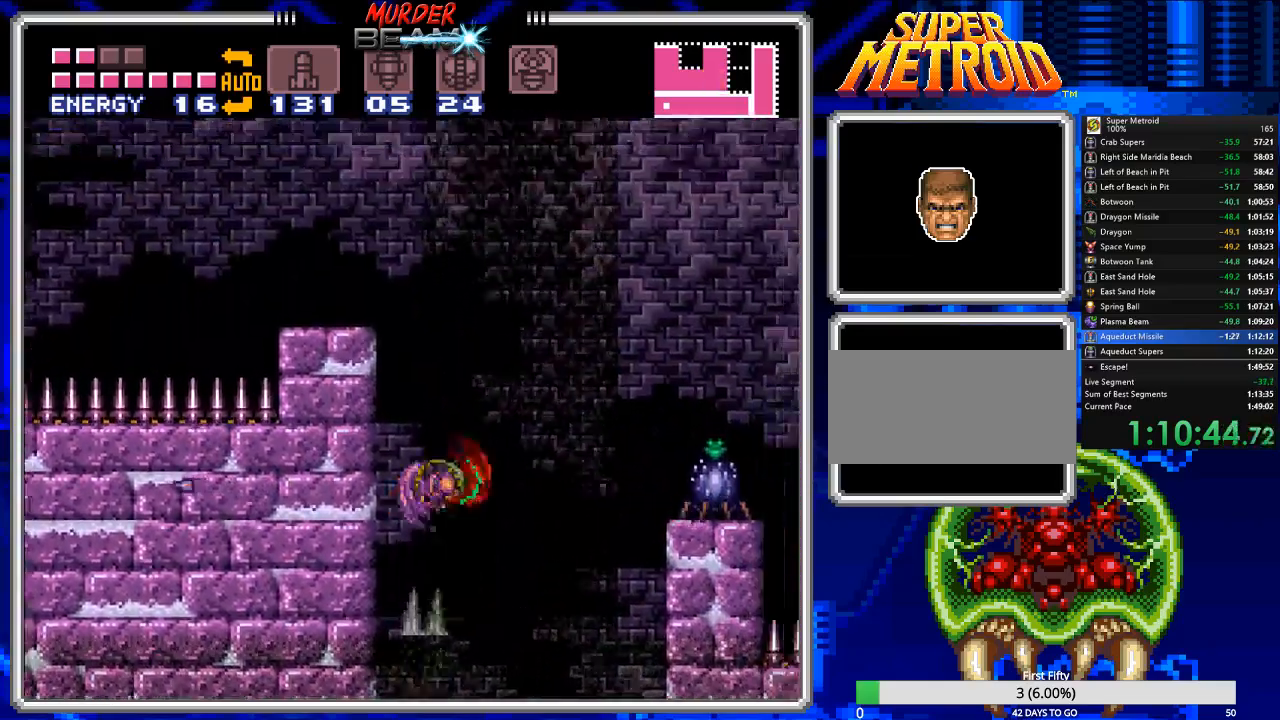
{"buttons": ["B", "DPAD_RIGHT"], "events": [[500, "A", "up"]]}
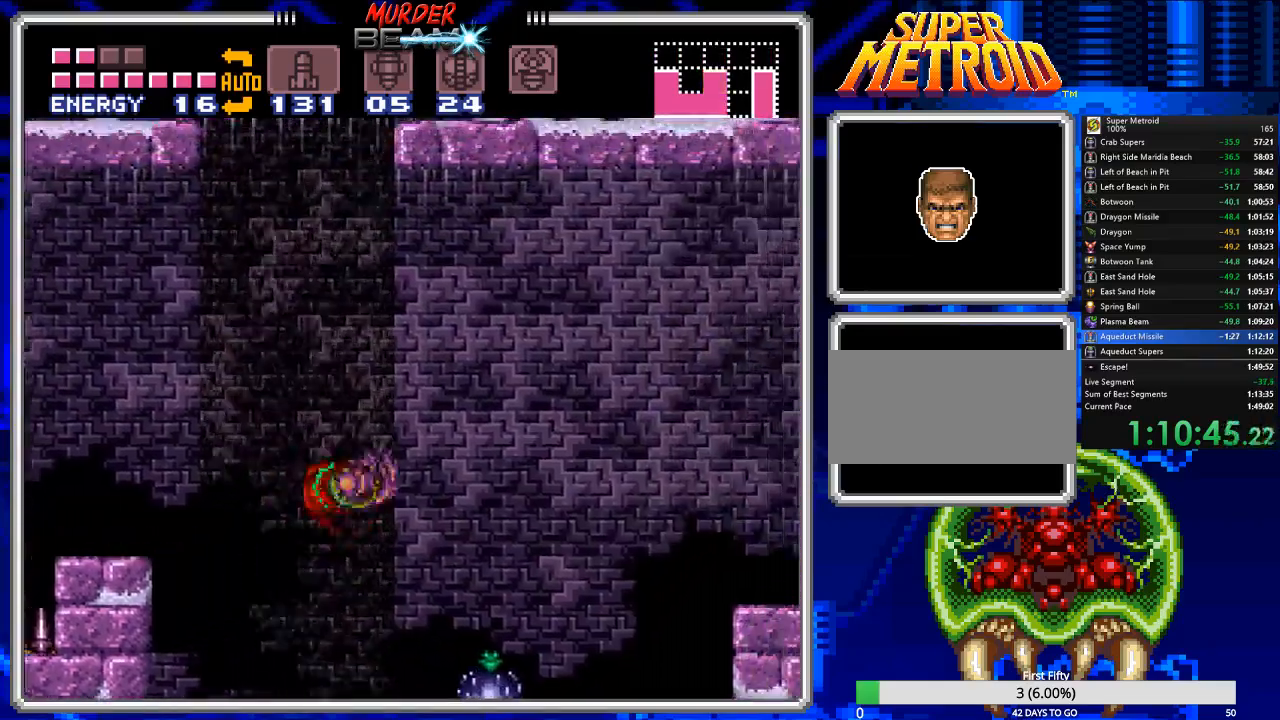
{"buttons": ["A", "B", "DPAD_RIGHT"], "events": [[300, "A", "down"]]}
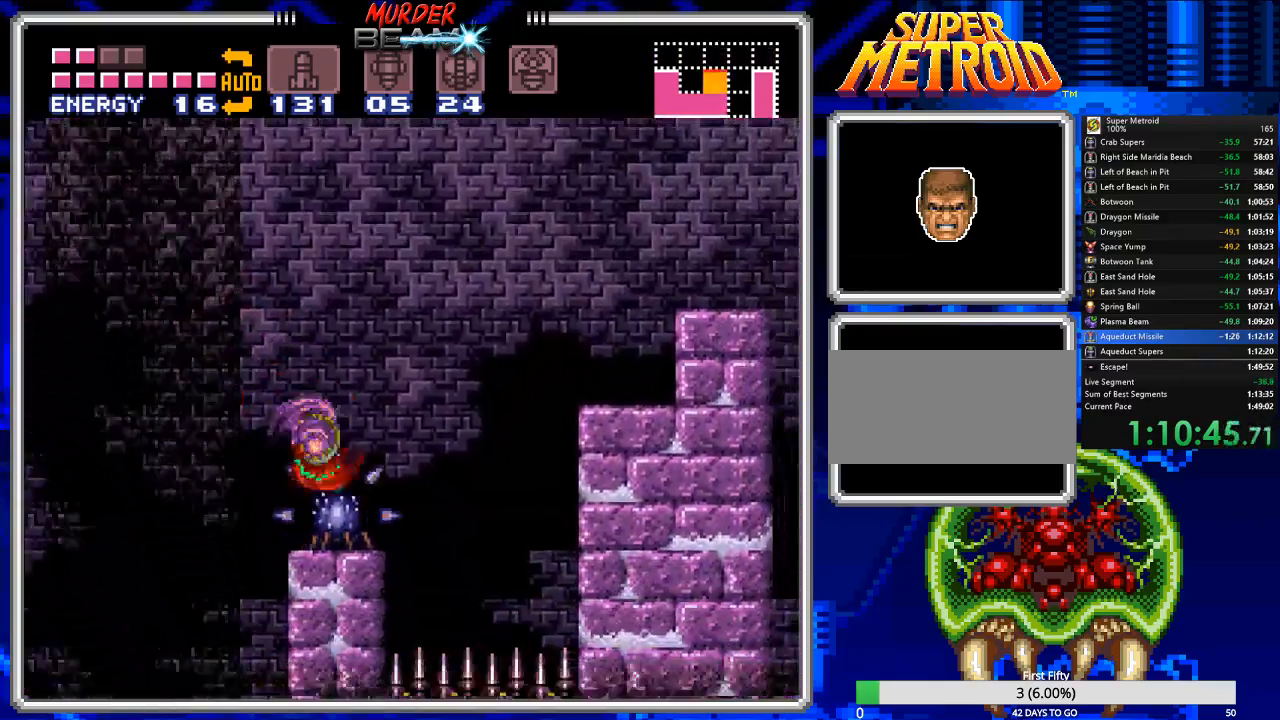
{"buttons": ["A", "B", "DPAD_RIGHT"], "events": [[250, "A", "up"], [417, "A", "down"]]}